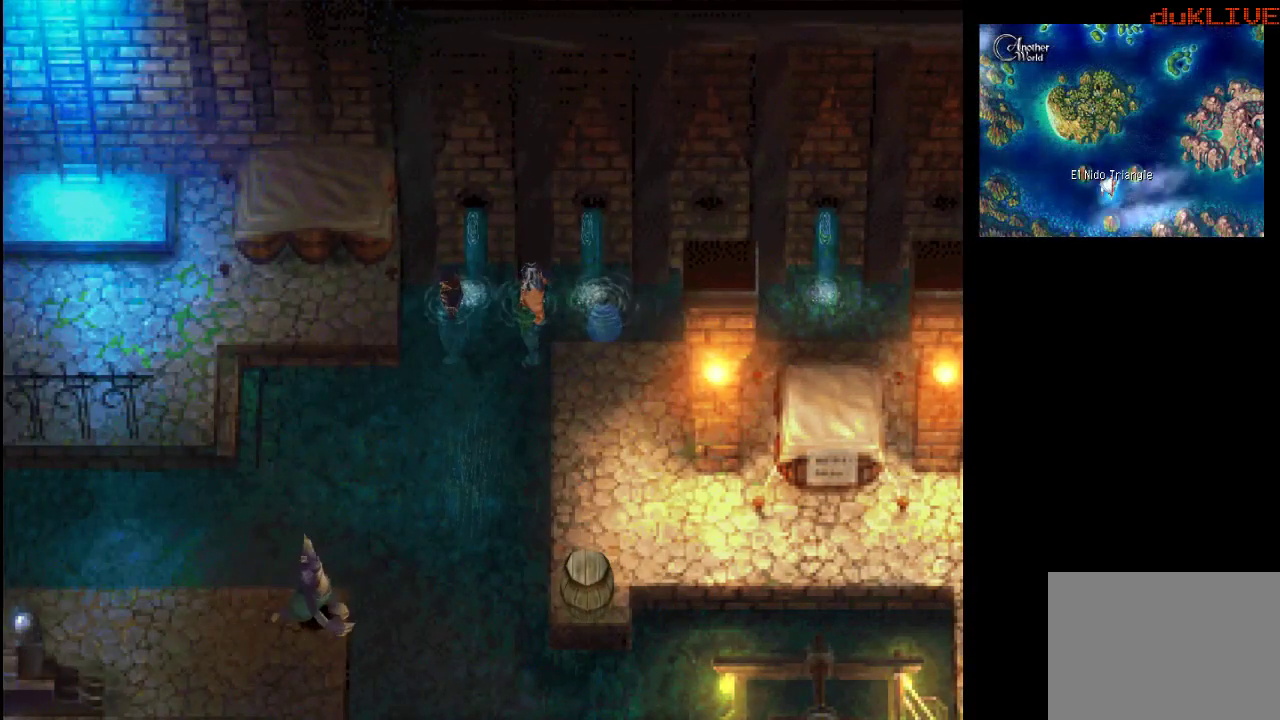
Gameplay with a controller (PlayStation layout); each line is a JSON object with the inputs held at the frame after it. "events" lists button and stick changes between this image and that frame as [ms after this image, input, new state], when the widget could be followed in between. Not read: L3 R3.
{"buttons": [], "left_stick": "center", "right_stick": "center", "events": []}
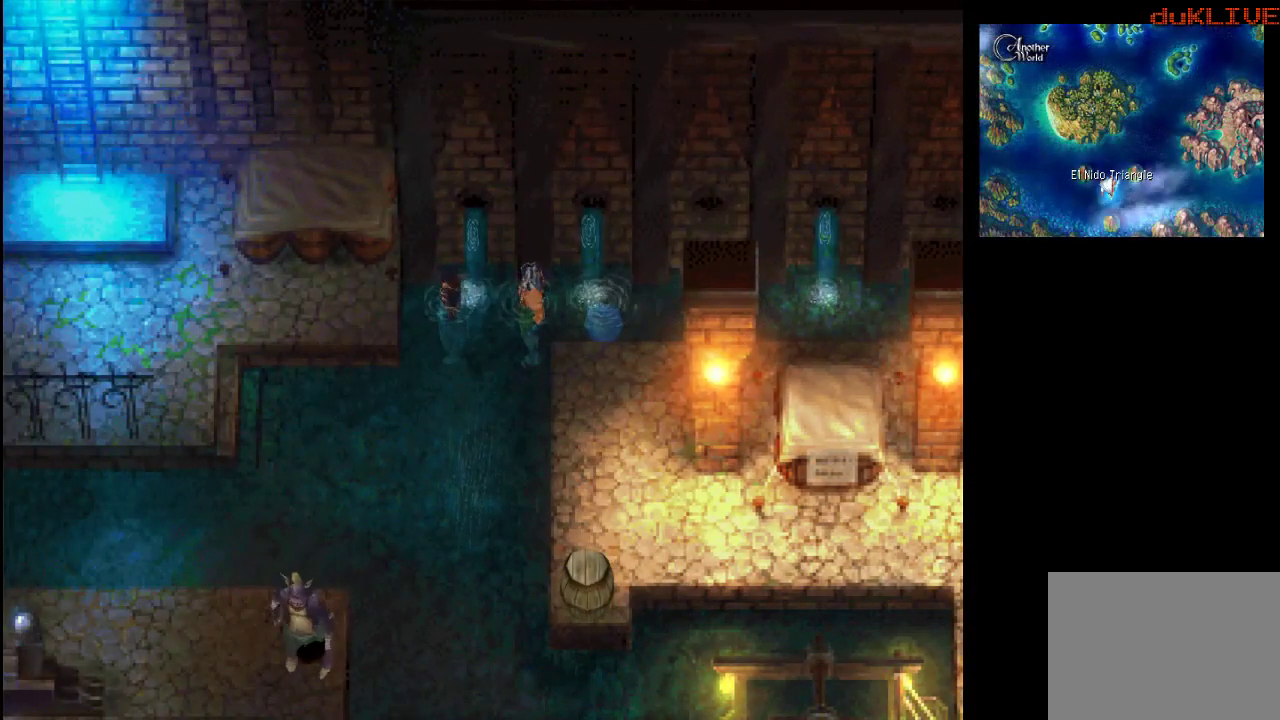
{"buttons": [], "left_stick": "center", "right_stick": "center", "events": []}
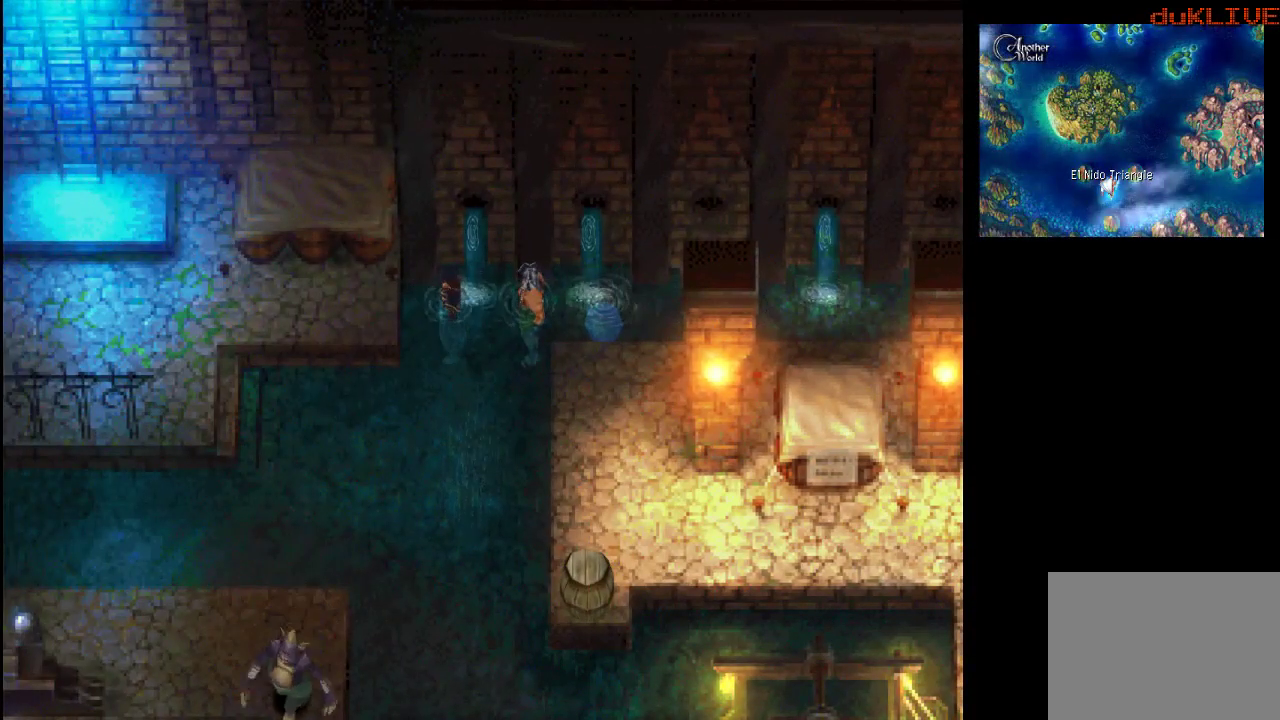
{"buttons": [], "left_stick": "center", "right_stick": "center", "events": []}
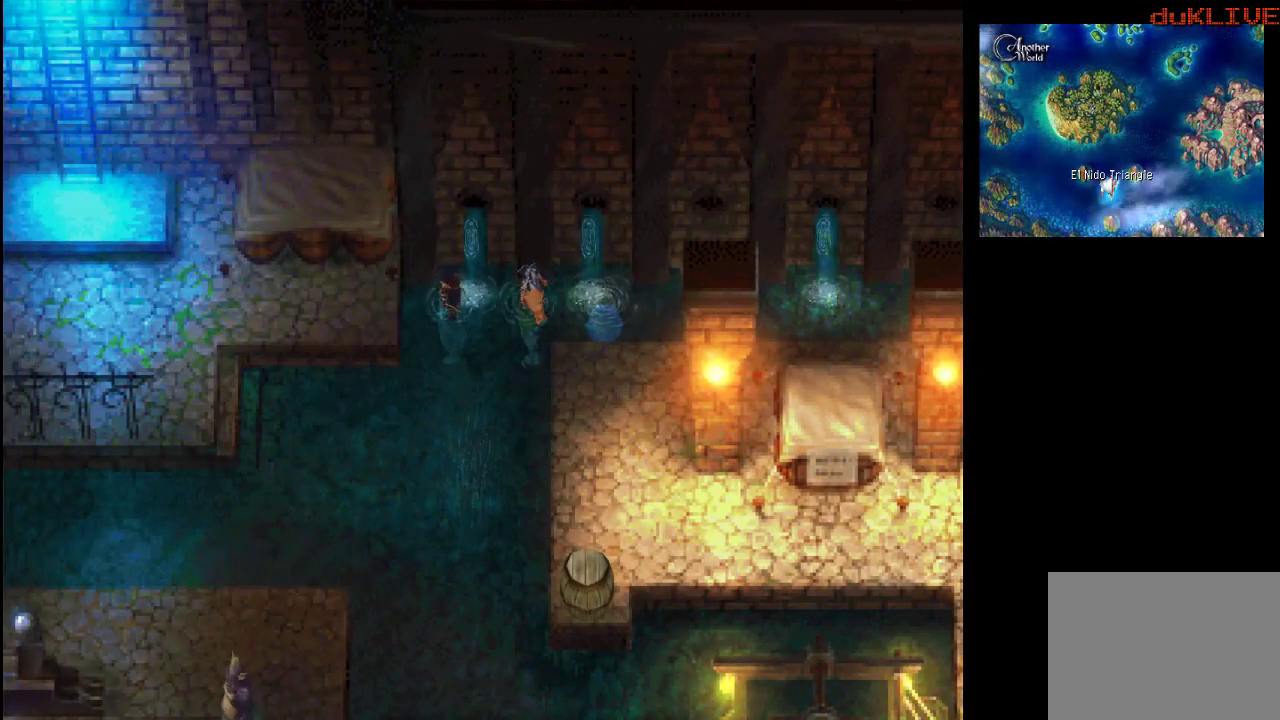
{"buttons": [], "left_stick": "down-left", "right_stick": "center", "events": [[200, "left_stick", "down-left"], [267, "left_stick", "down"], [467, "left_stick", "down-left"]]}
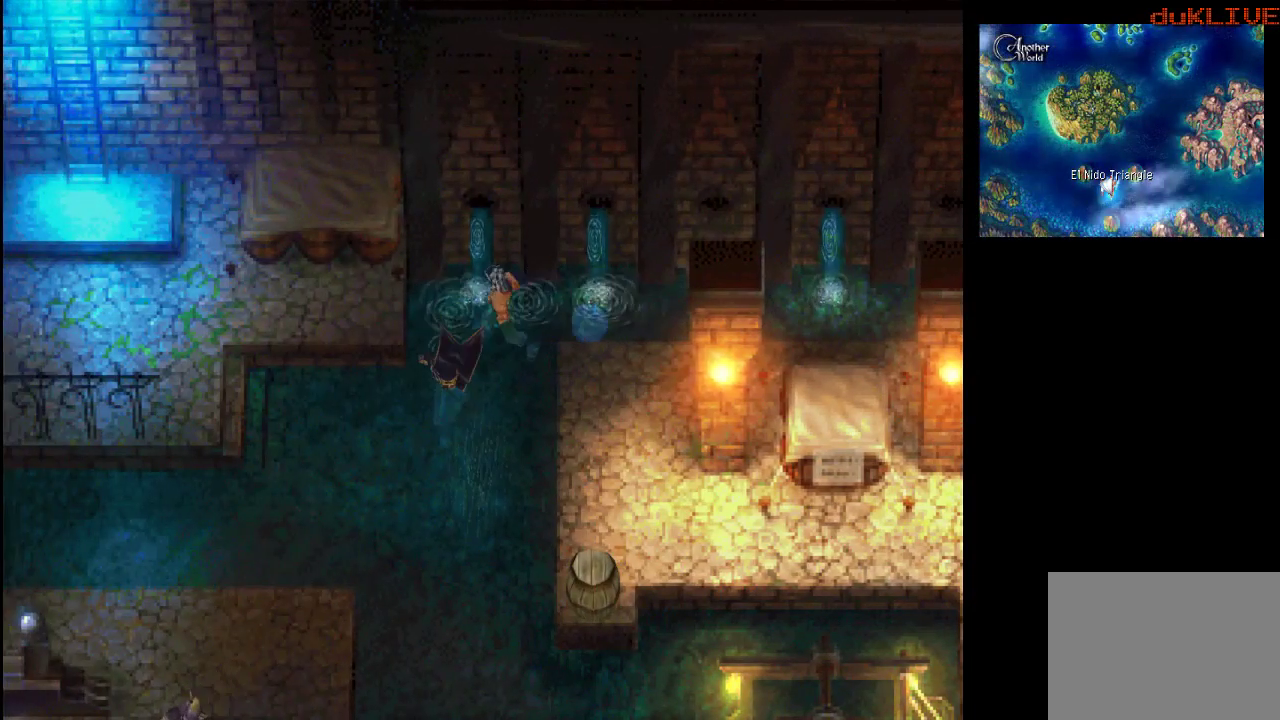
{"buttons": [], "left_stick": "down-left", "right_stick": "center", "events": []}
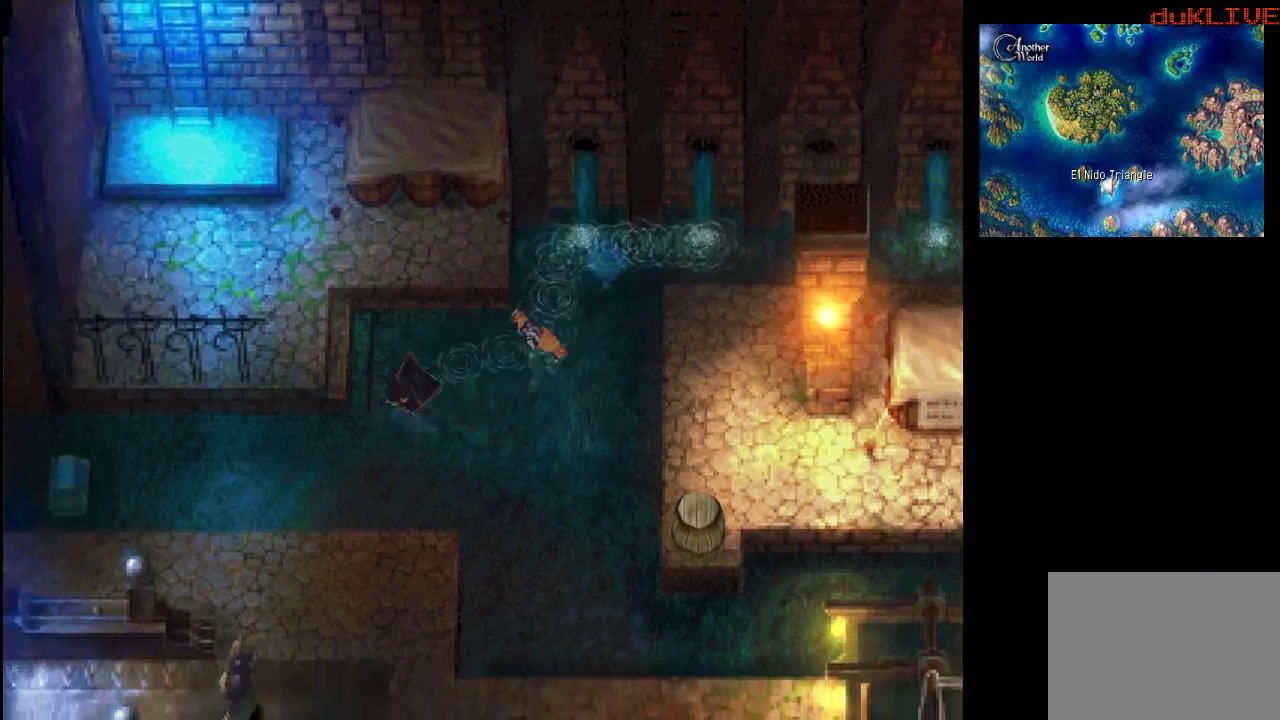
{"buttons": [], "left_stick": "down-left", "right_stick": "center", "events": []}
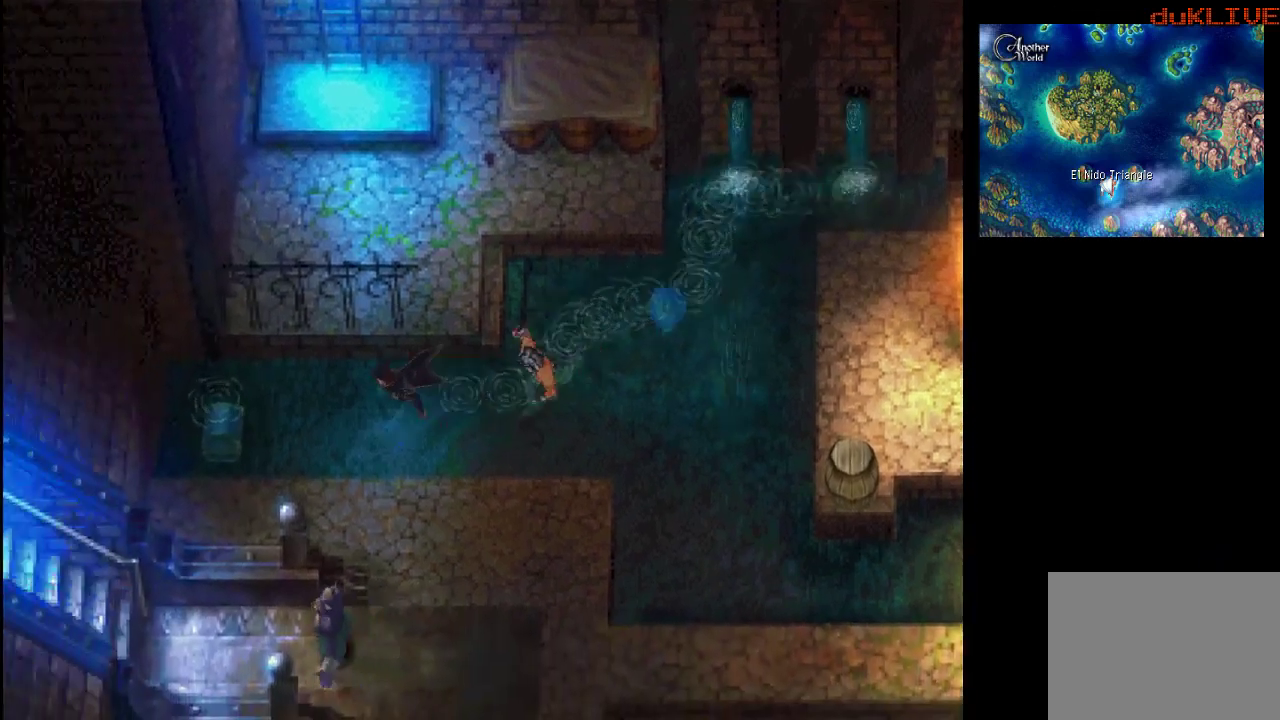
{"buttons": [], "left_stick": "left", "right_stick": "center", "events": [[33, "left_stick", "center"], [233, "left_stick", "right"], [367, "left_stick", "center"], [467, "left_stick", "left"]]}
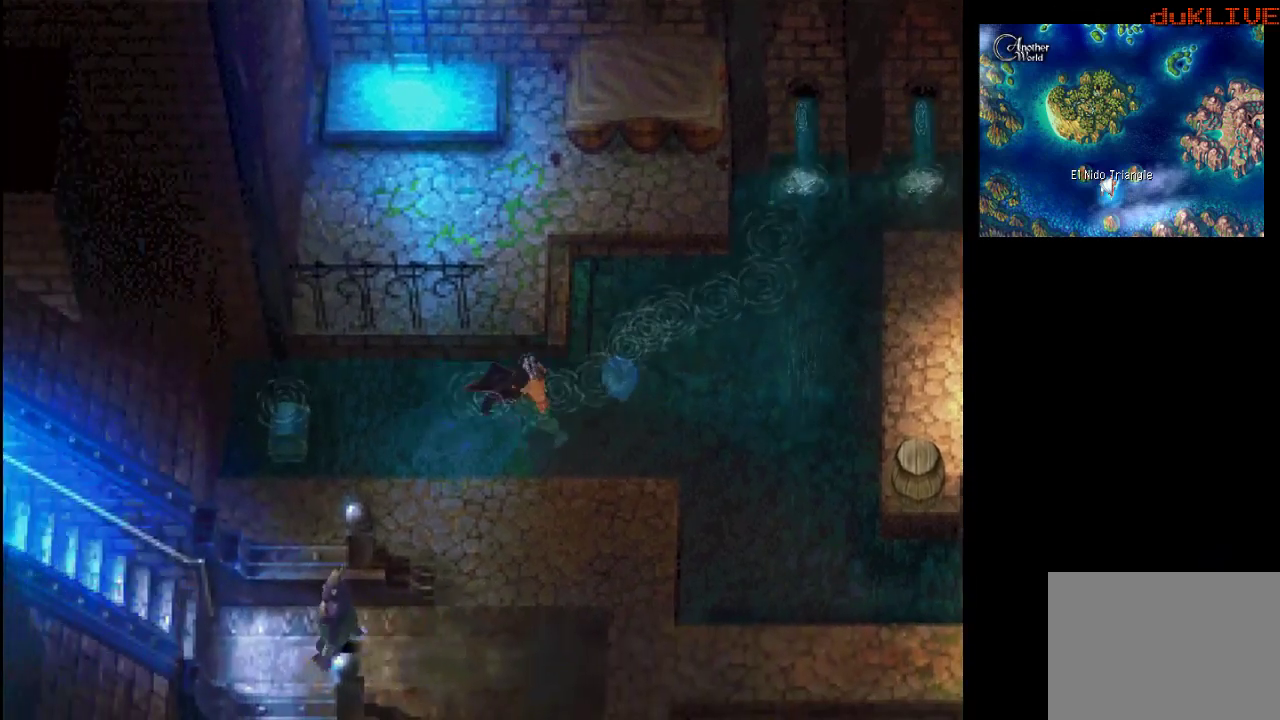
{"buttons": [], "left_stick": "left", "right_stick": "center", "events": []}
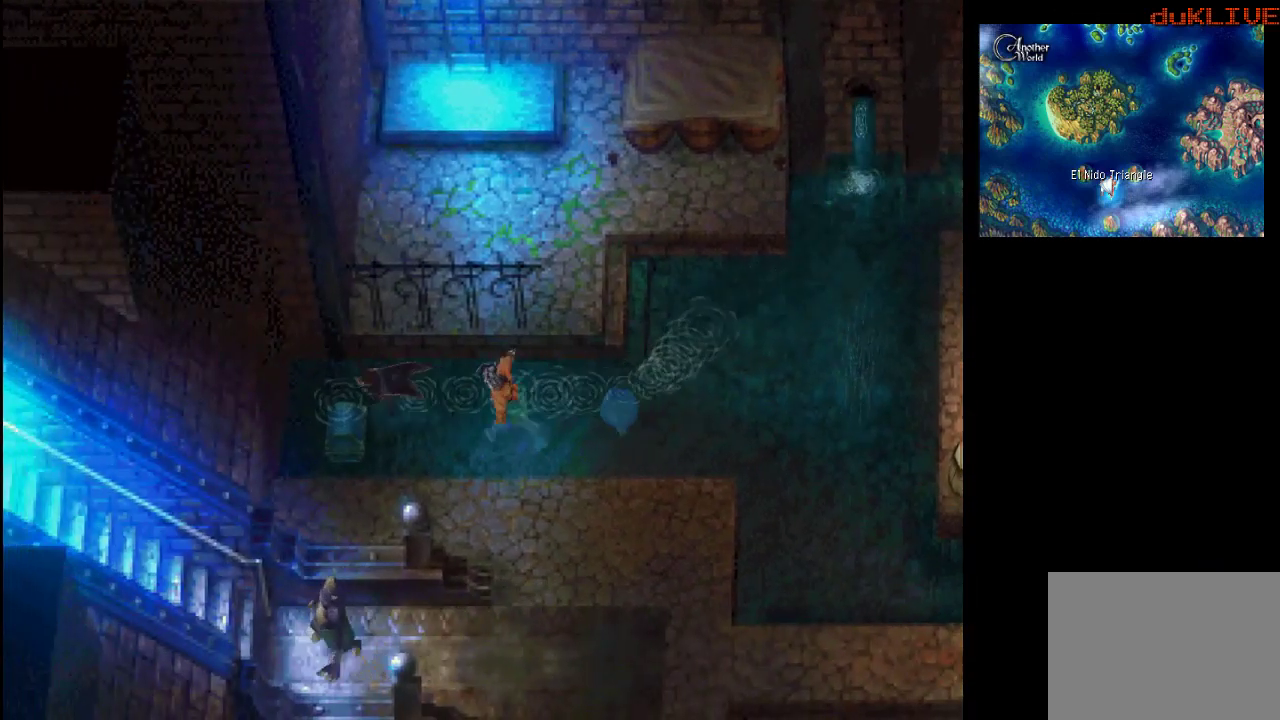
{"buttons": [], "left_stick": "center", "right_stick": "center", "events": [[33, "CROSS", "down"], [133, "left_stick", "center"], [167, "CROSS", "up"]]}
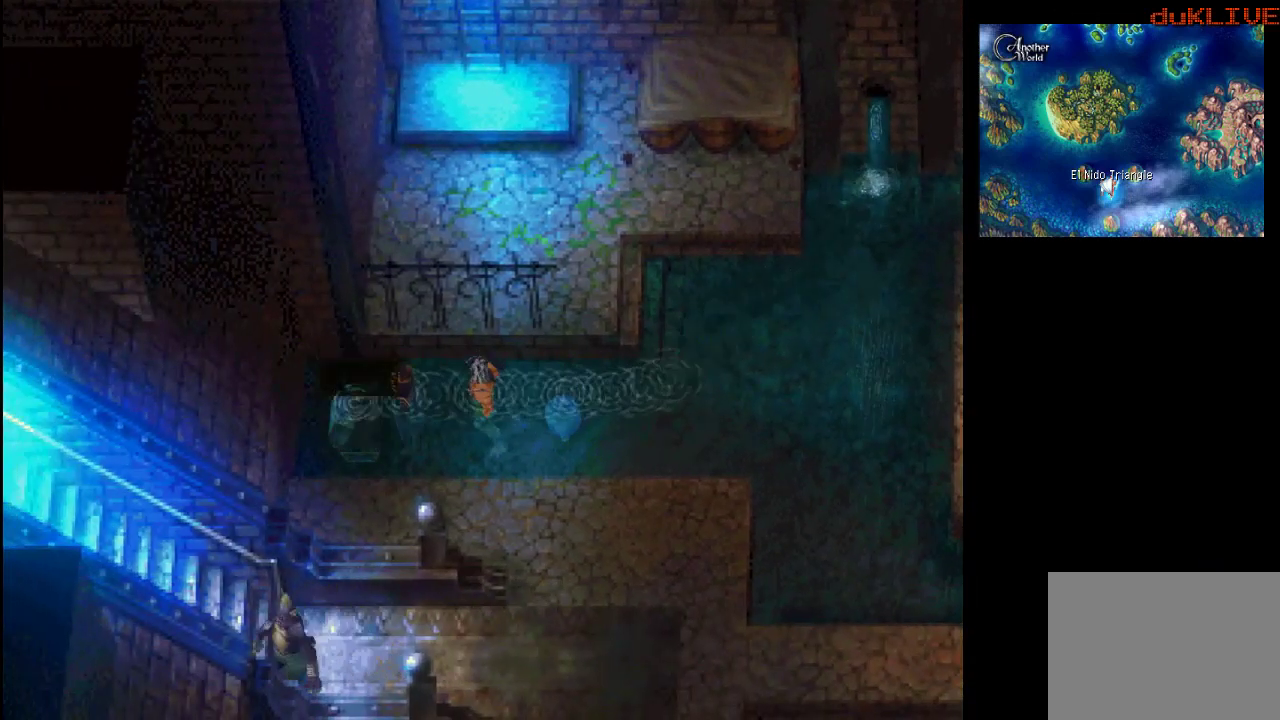
{"buttons": [], "left_stick": "center", "right_stick": "center", "events": []}
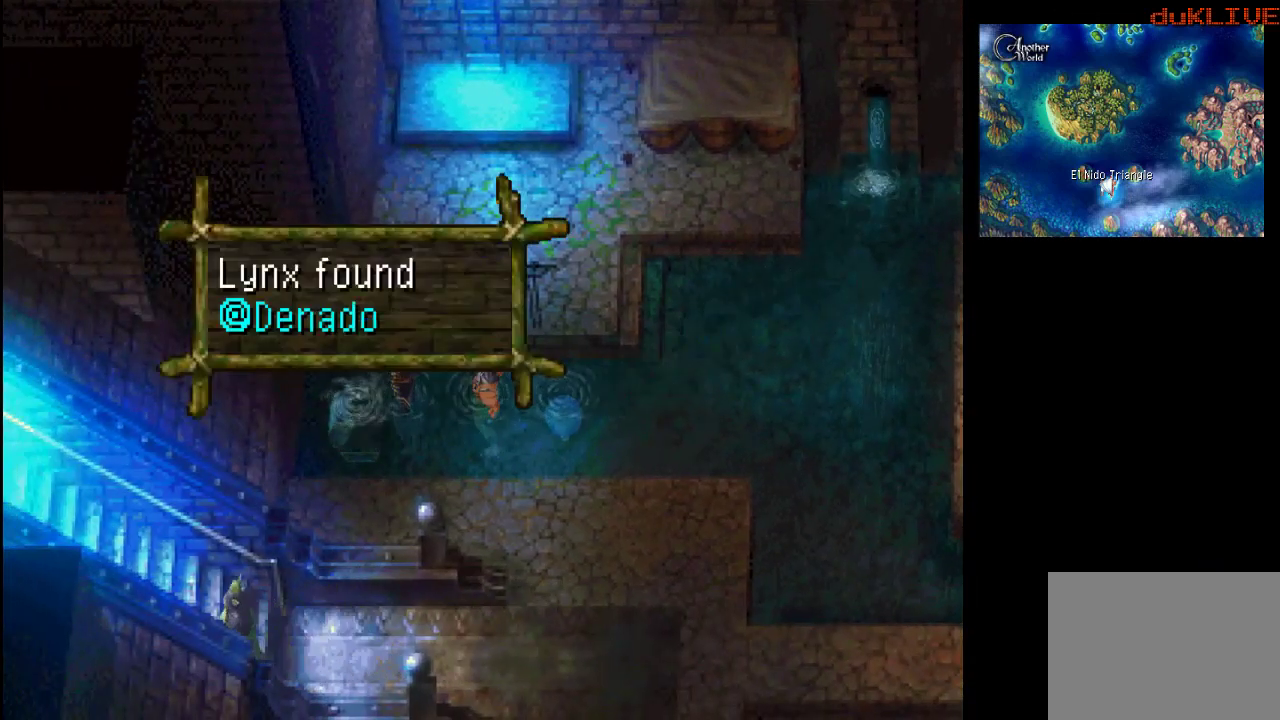
{"buttons": [], "left_stick": "center", "right_stick": "center", "events": []}
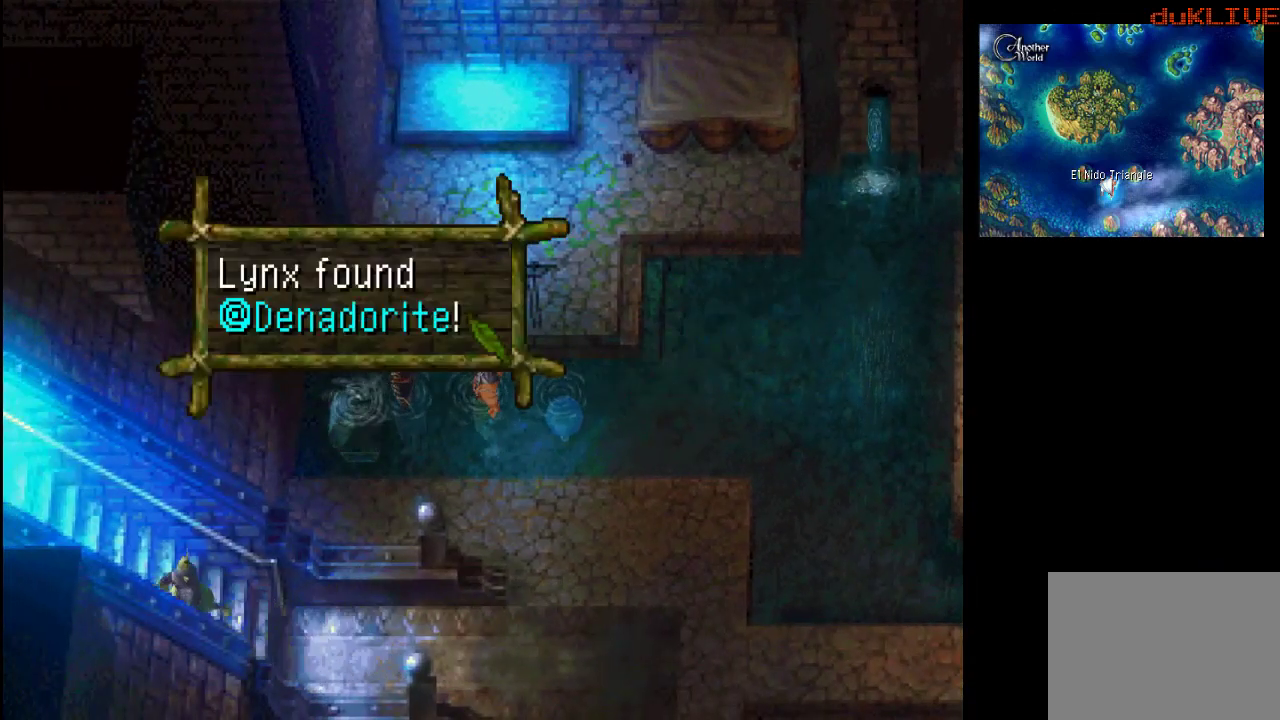
{"buttons": [], "left_stick": "center", "right_stick": "center", "events": []}
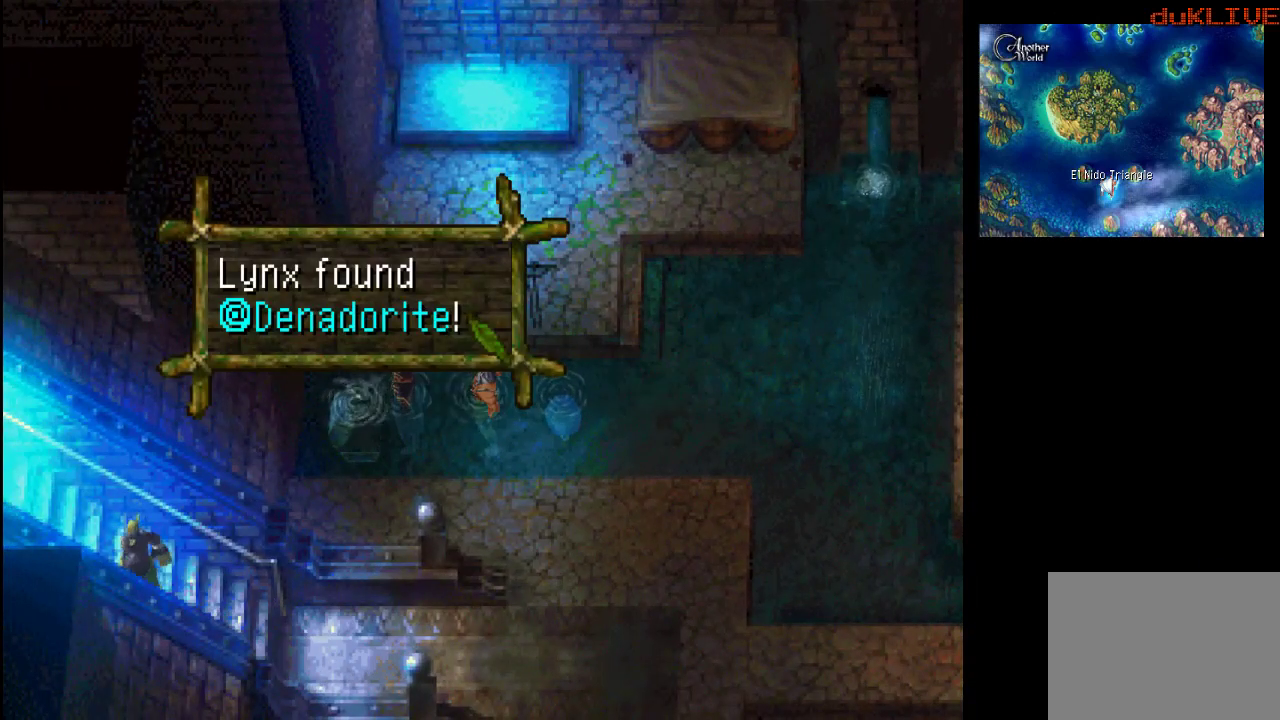
{"buttons": ["CROSS"], "left_stick": "center", "right_stick": "center", "events": [[367, "CROSS", "down"]]}
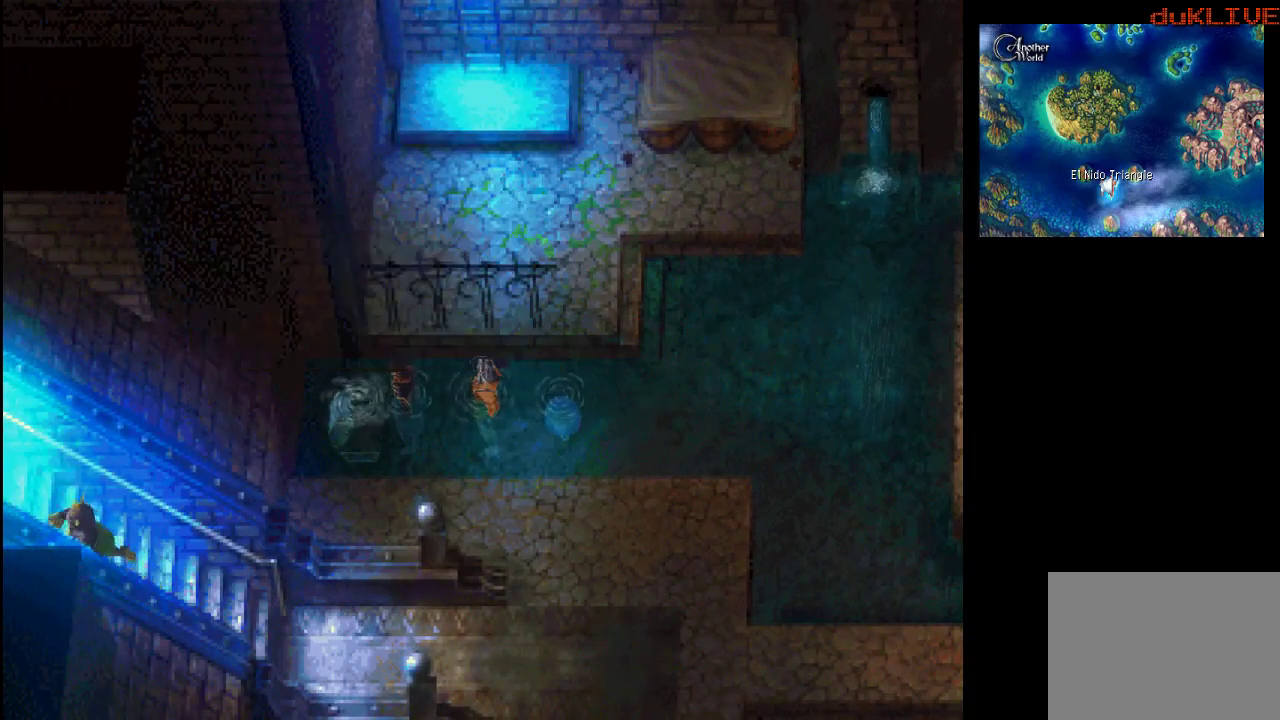
{"buttons": [], "left_stick": "down", "right_stick": "center", "events": [[67, "CROSS", "up"], [500, "left_stick", "down"]]}
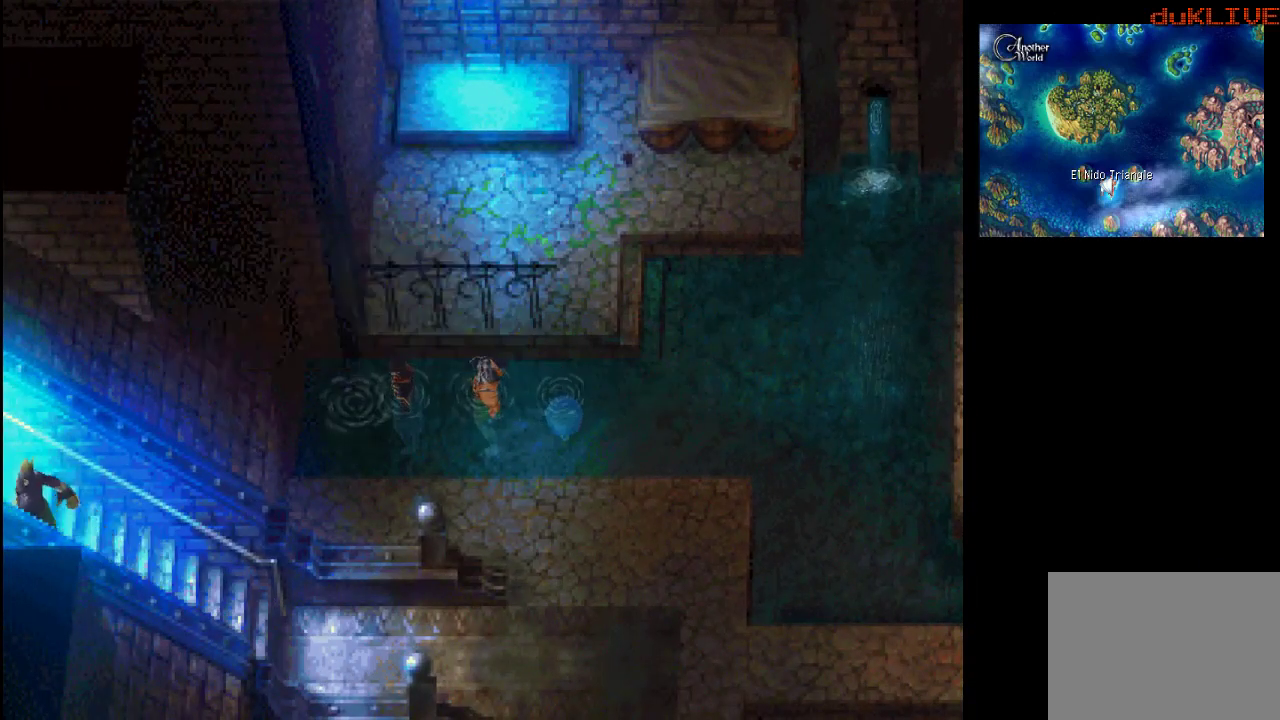
{"buttons": [], "left_stick": "right", "right_stick": "center", "events": [[33, "left_stick", "down-right"], [200, "left_stick", "right"]]}
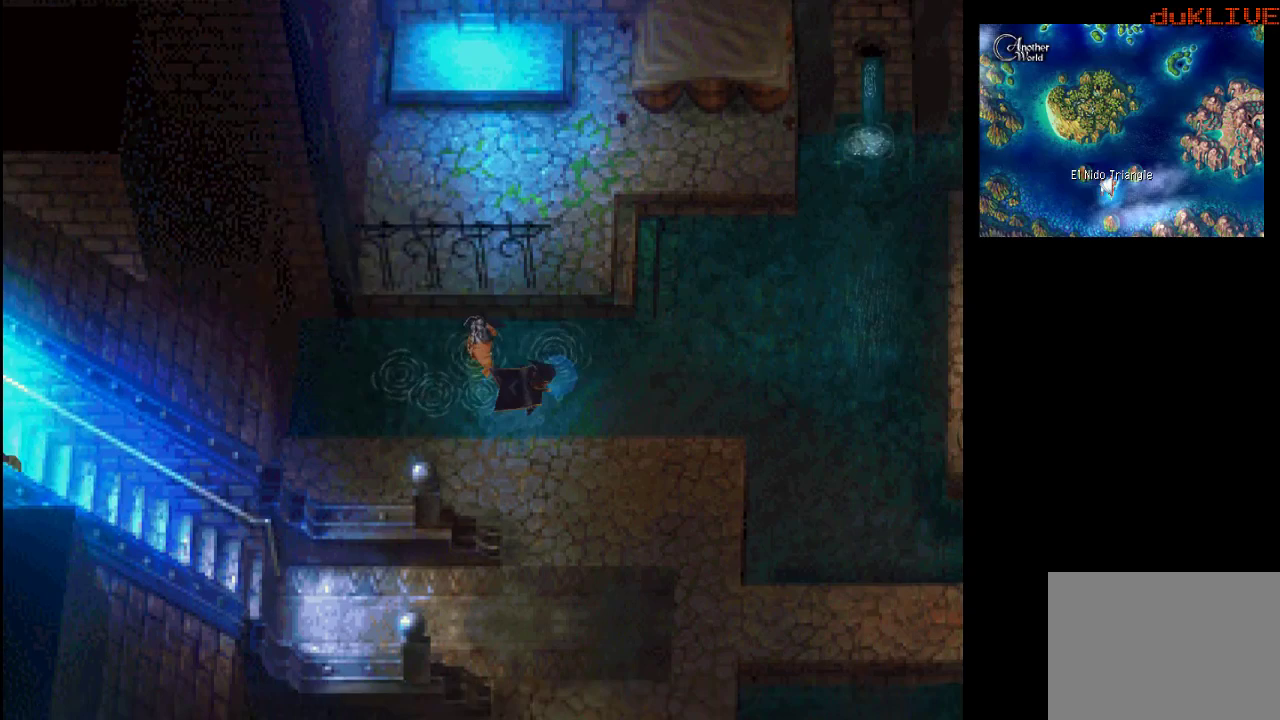
{"buttons": [], "left_stick": "right", "right_stick": "center", "events": []}
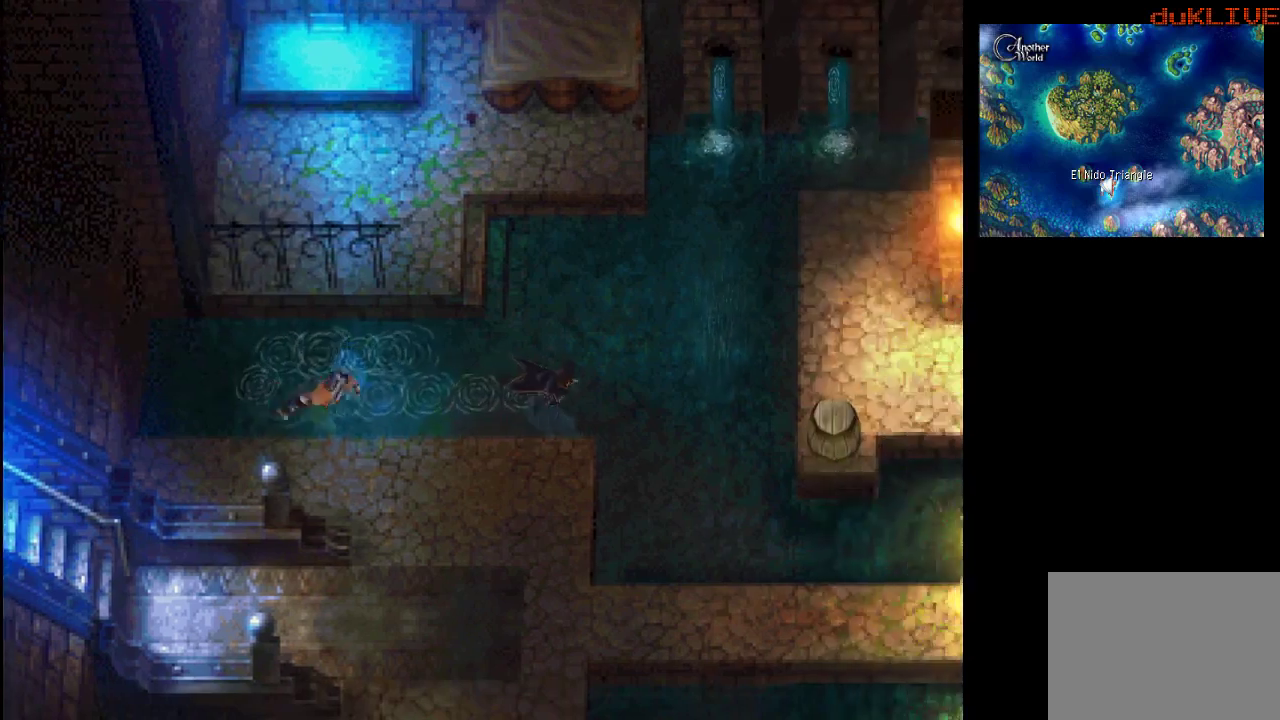
{"buttons": [], "left_stick": "down-right", "right_stick": "center", "events": [[300, "left_stick", "down-right"]]}
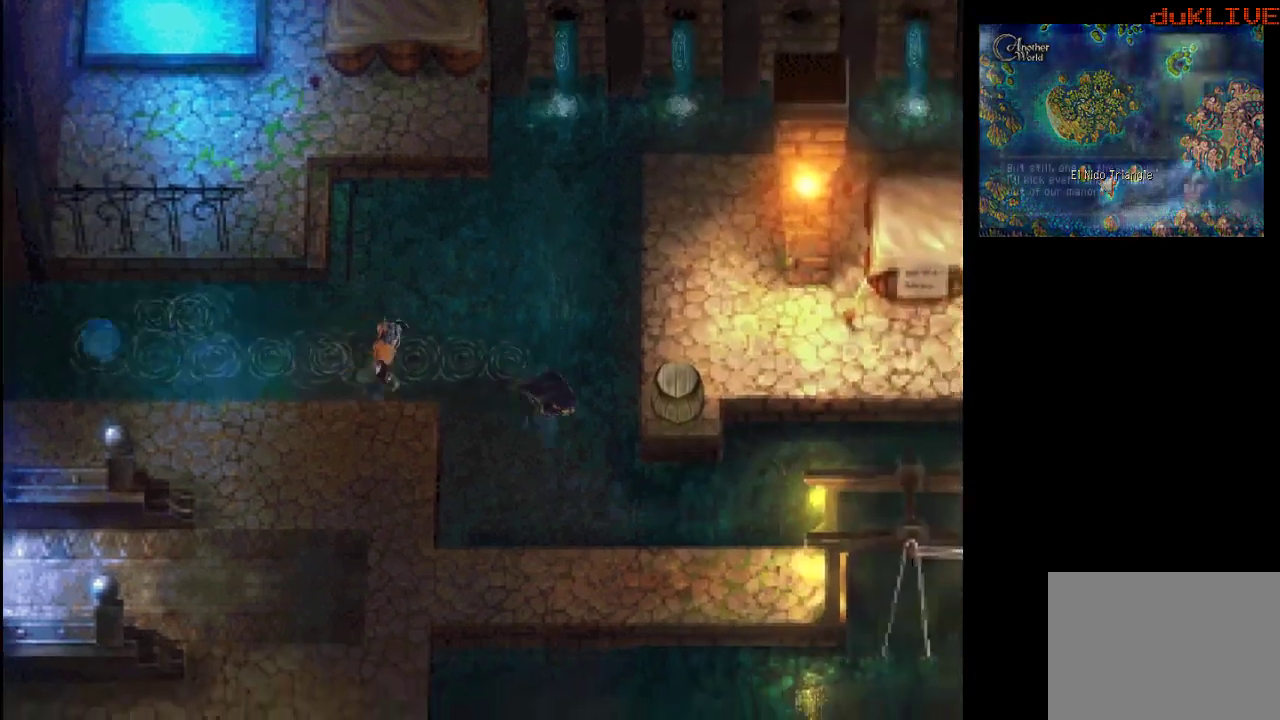
{"buttons": [], "left_stick": "right", "right_stick": "center", "events": [[467, "left_stick", "right"]]}
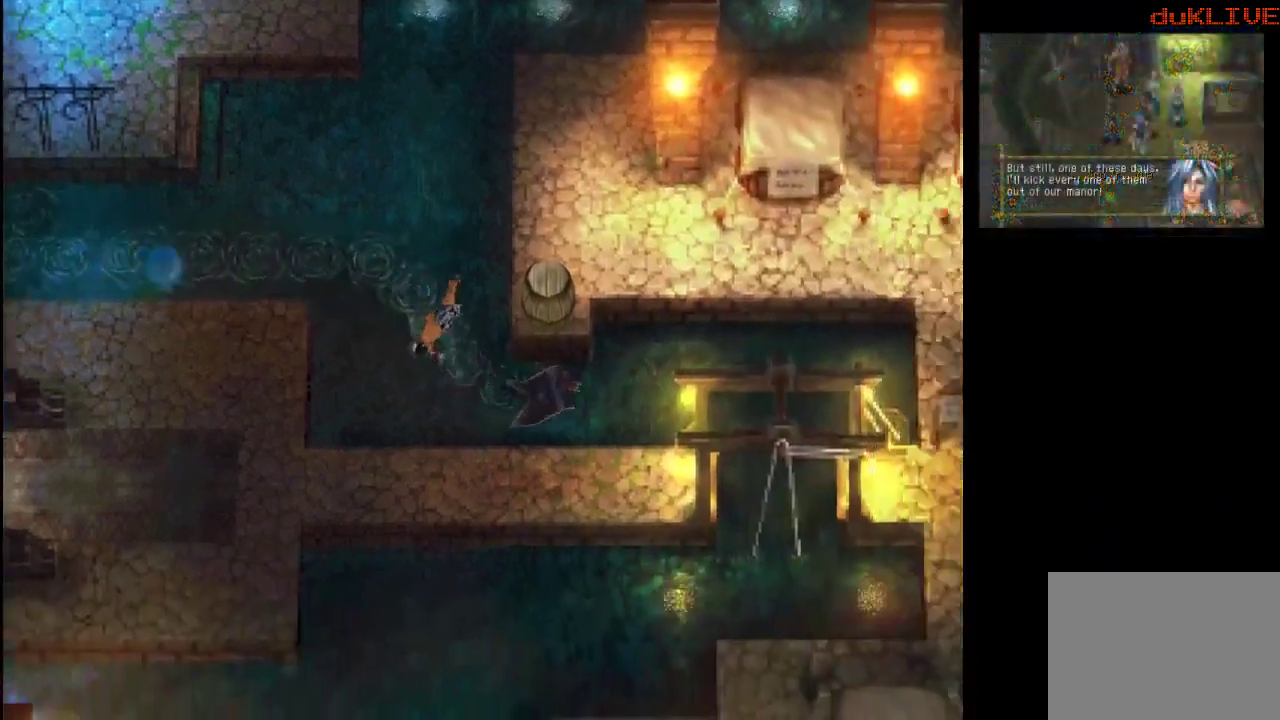
{"buttons": [], "left_stick": "up-right", "right_stick": "center", "events": [[267, "left_stick", "up-right"]]}
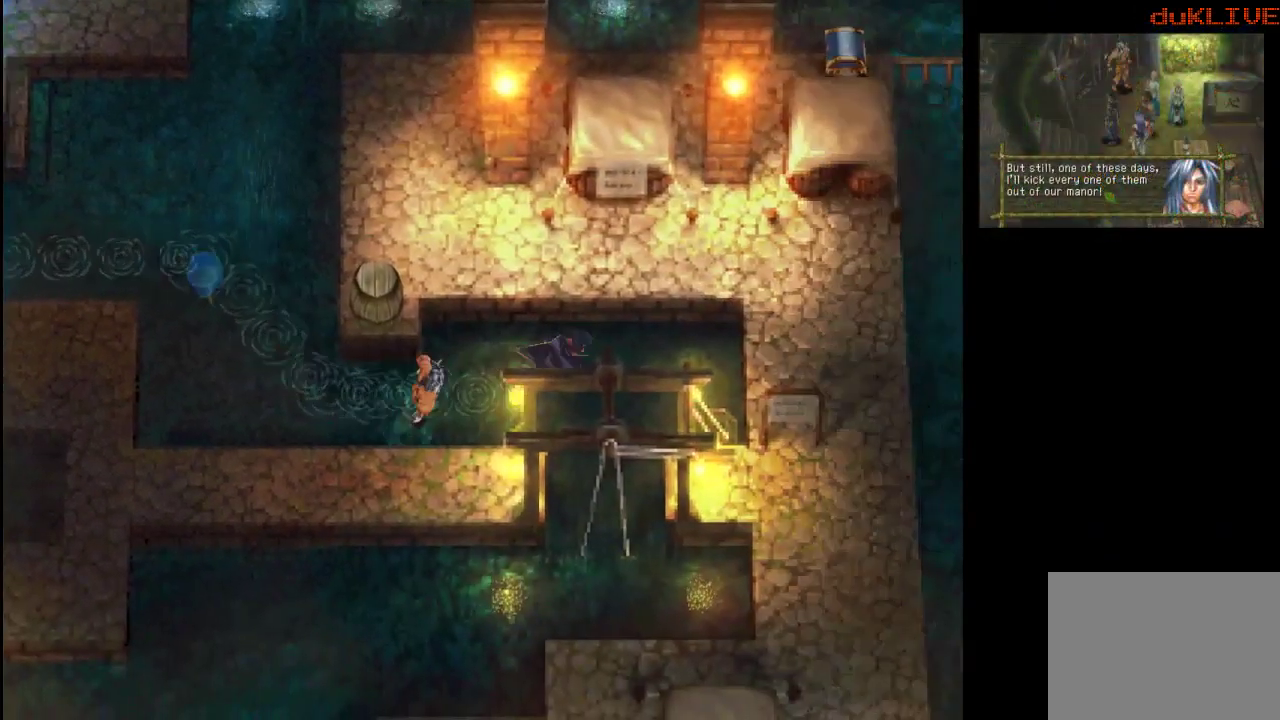
{"buttons": [], "left_stick": "down-left", "right_stick": "center", "events": [[67, "left_stick", "down-right"], [367, "left_stick", "down-left"]]}
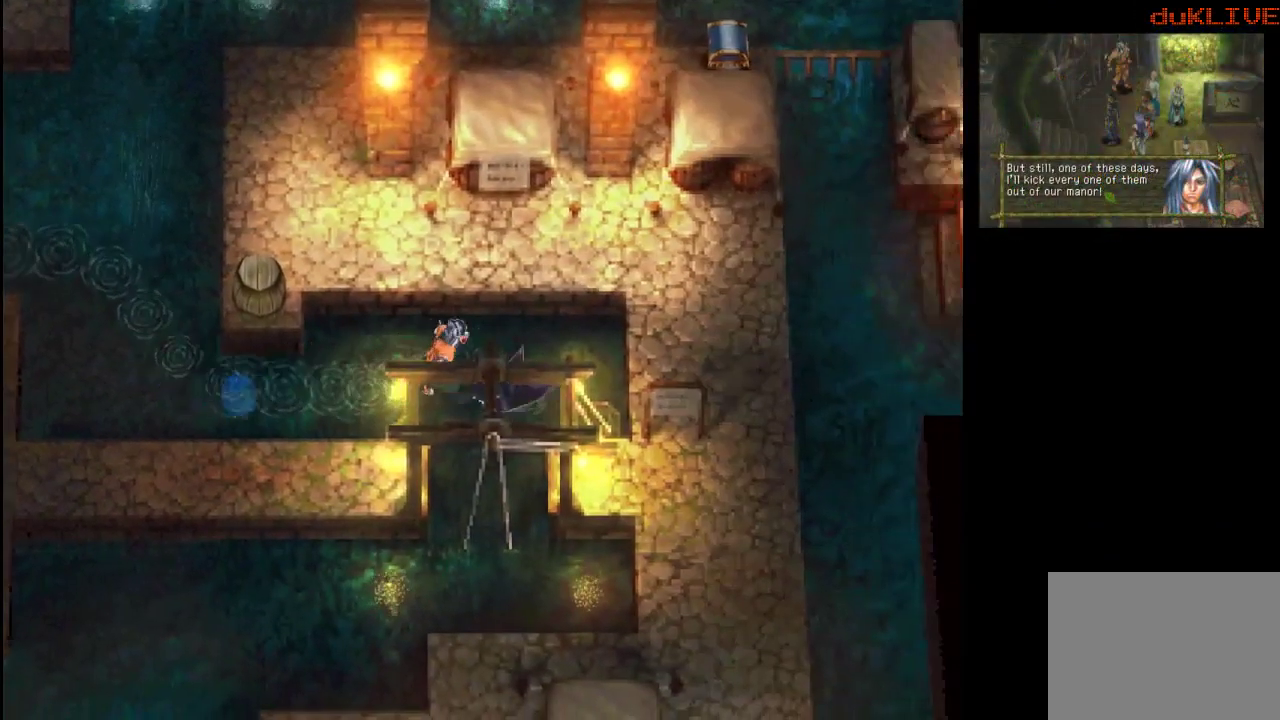
{"buttons": [], "left_stick": "down-right", "right_stick": "center", "events": [[233, "left_stick", "down"], [333, "left_stick", "down-right"]]}
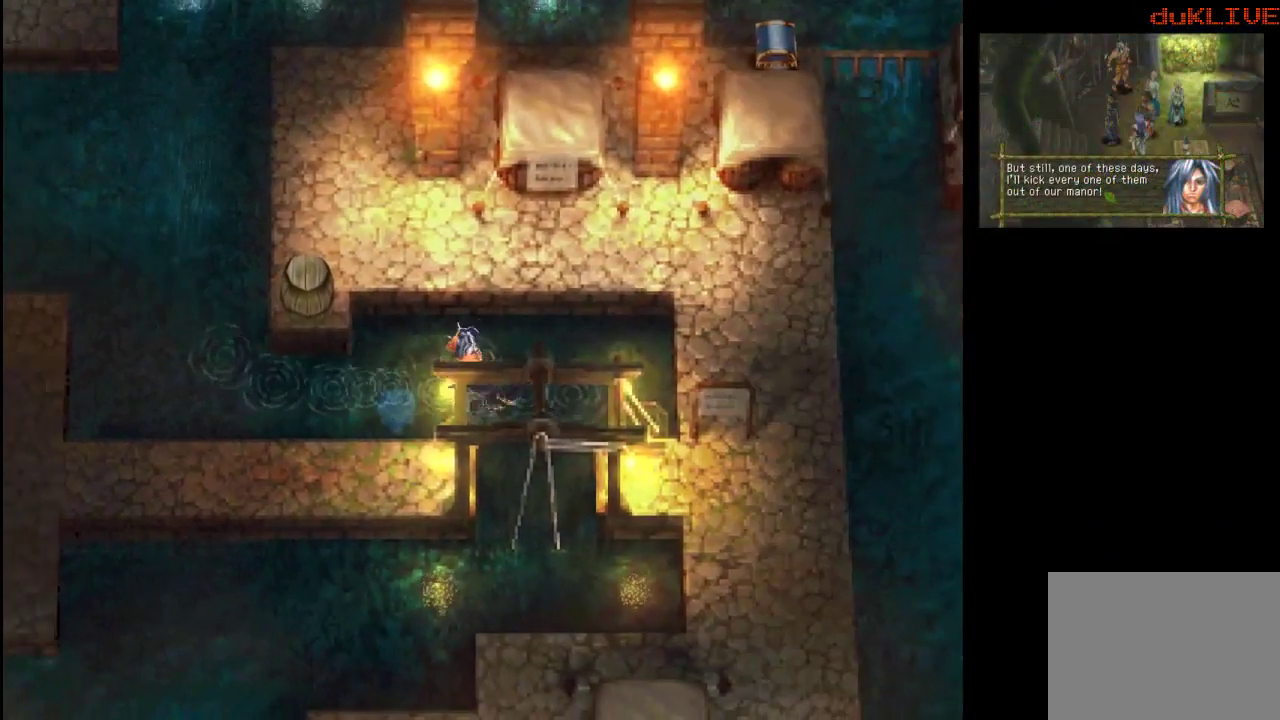
{"buttons": [], "left_stick": "down-left", "right_stick": "center", "events": [[300, "left_stick", "down-left"]]}
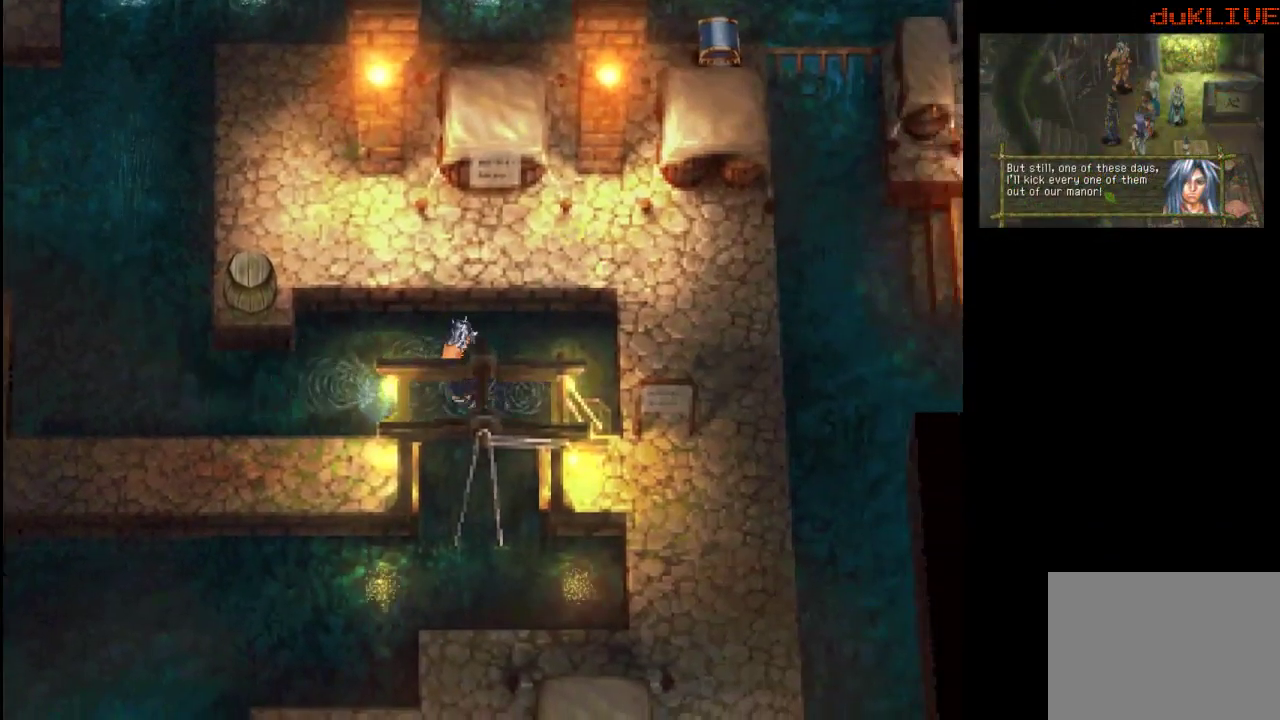
{"buttons": [], "left_stick": "left", "right_stick": "center", "events": [[67, "left_stick", "left"]]}
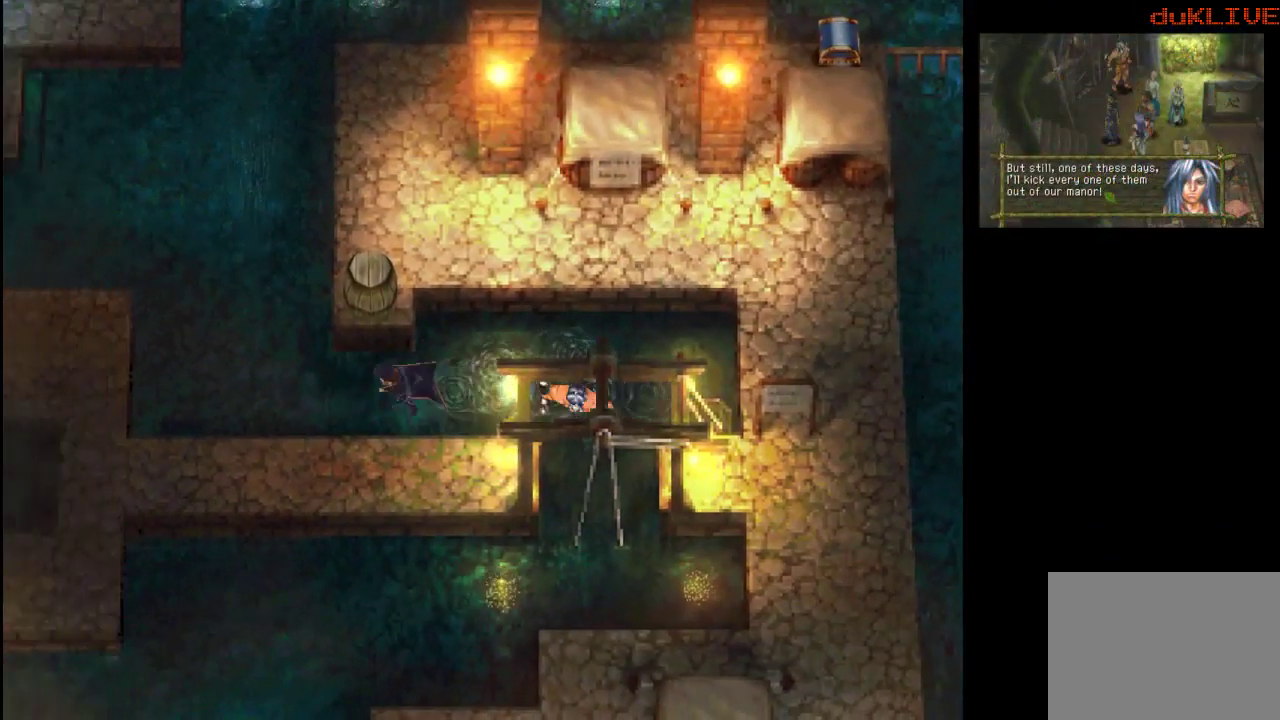
{"buttons": [], "left_stick": "up", "right_stick": "center", "events": [[133, "left_stick", "up-left"], [500, "left_stick", "up"]]}
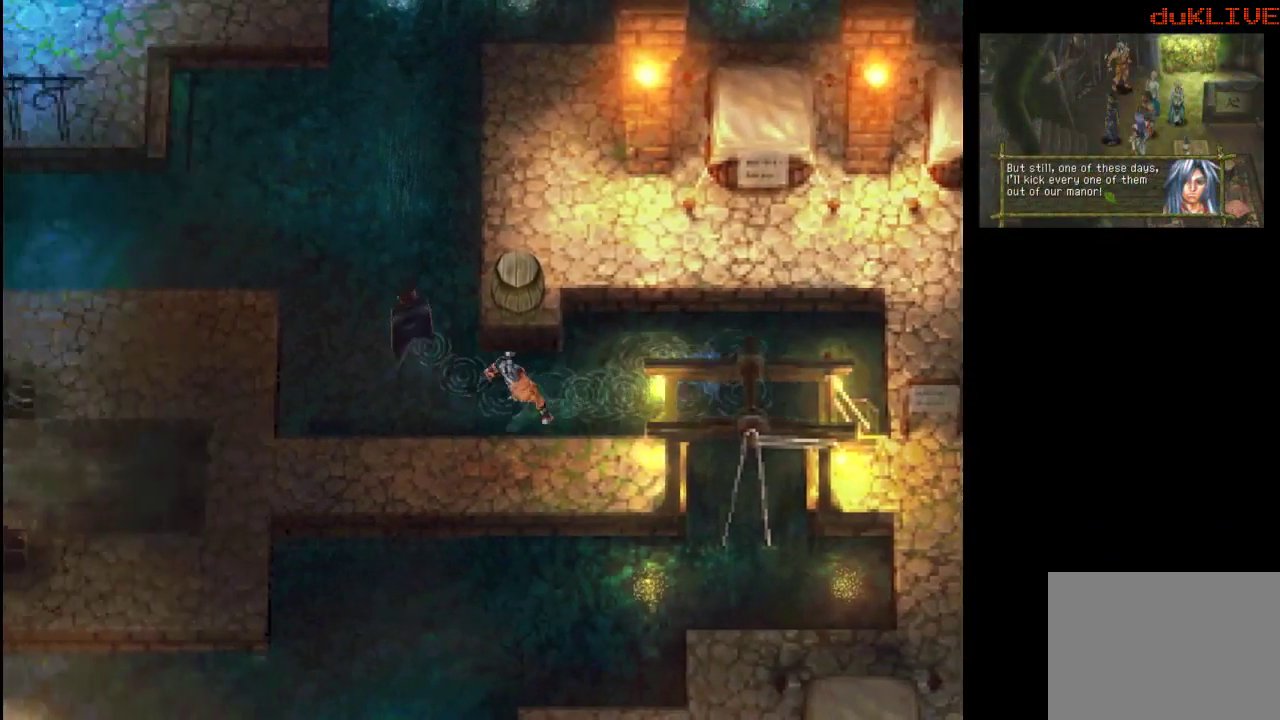
{"buttons": [], "left_stick": "up", "right_stick": "center", "events": []}